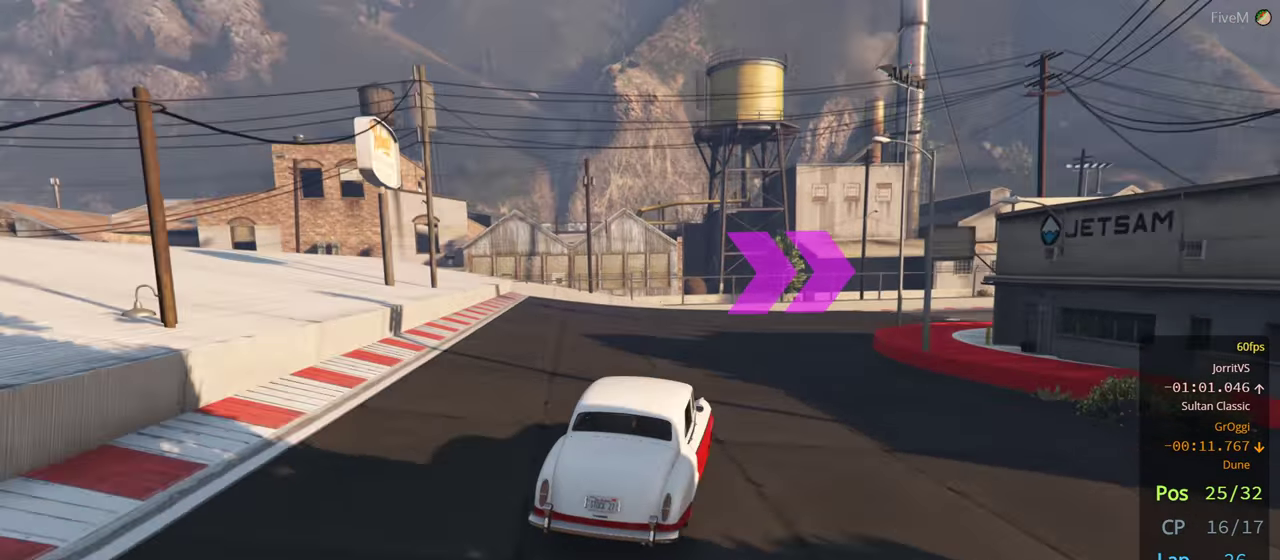
Gameplay with a controller (Xbox layout); each line is a JSON object with the inputs held at the frame after it. "events" lists button and stick changes between this image and that frame as [ms after this image, input, new state], when the widget could be followed in between.
{"buttons": ["R2"], "left_stick": "center", "right_stick": "center", "events": [[133, "left_stick", "center"], [200, "left_stick", "right"], [350, "left_stick", "center"]]}
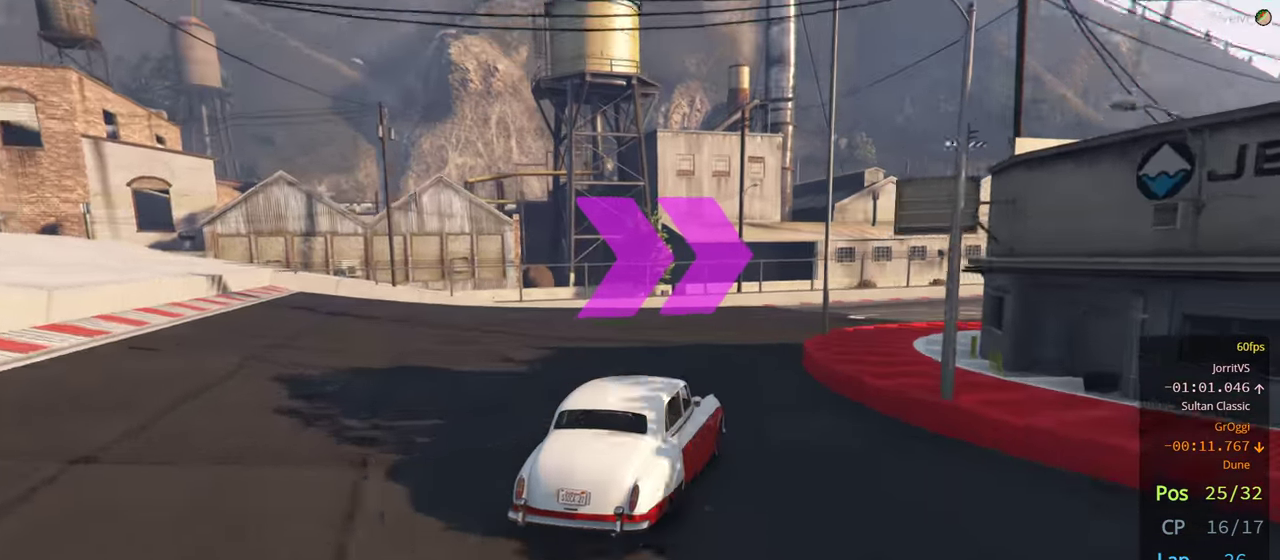
{"buttons": ["R2"], "left_stick": "right", "right_stick": "center", "events": [[100, "left_stick", "right"], [267, "left_stick", "center"], [383, "left_stick", "right"]]}
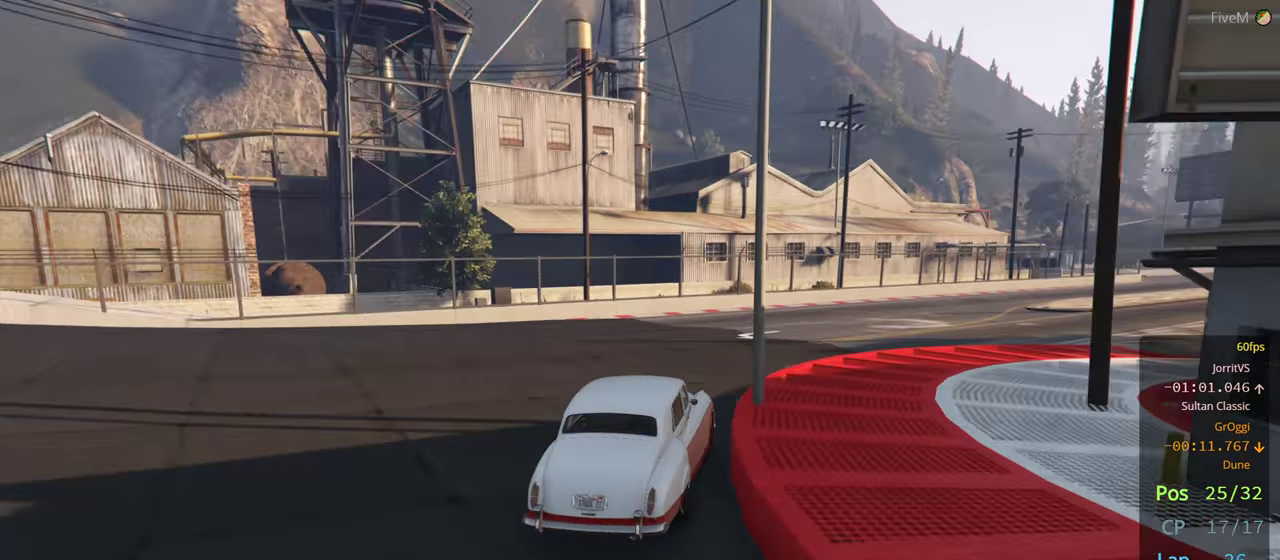
{"buttons": ["R2"], "left_stick": "right", "right_stick": "center", "events": [[300, "left_stick", "center"], [400, "left_stick", "right"]]}
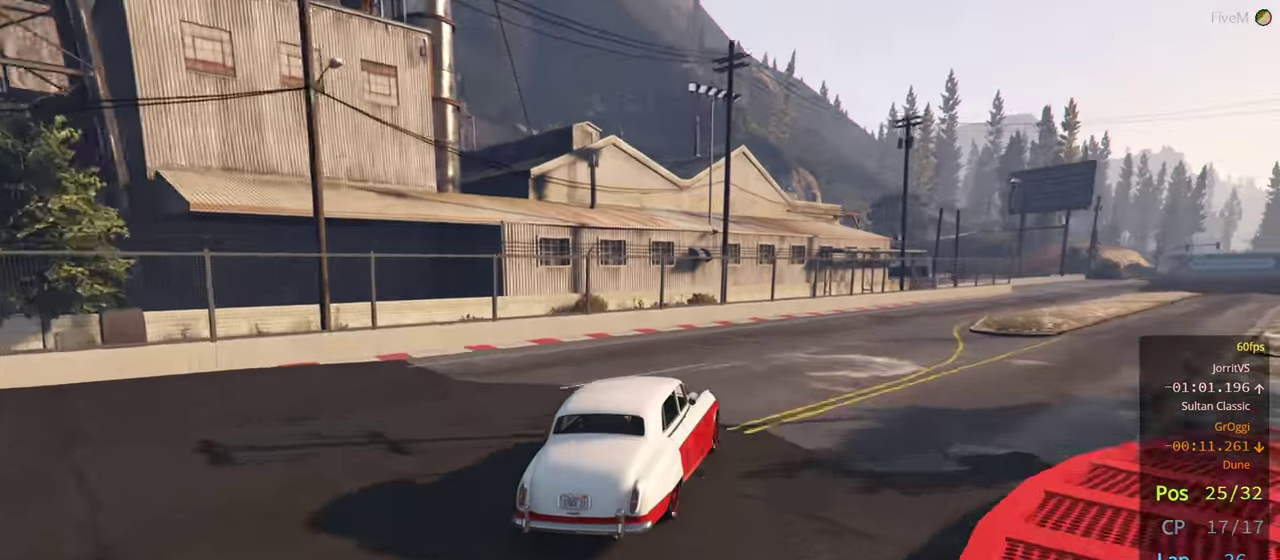
{"buttons": ["R2"], "left_stick": "right", "right_stick": "center", "events": [[67, "left_stick", "center"], [133, "left_stick", "right"], [300, "left_stick", "center"], [383, "left_stick", "right"]]}
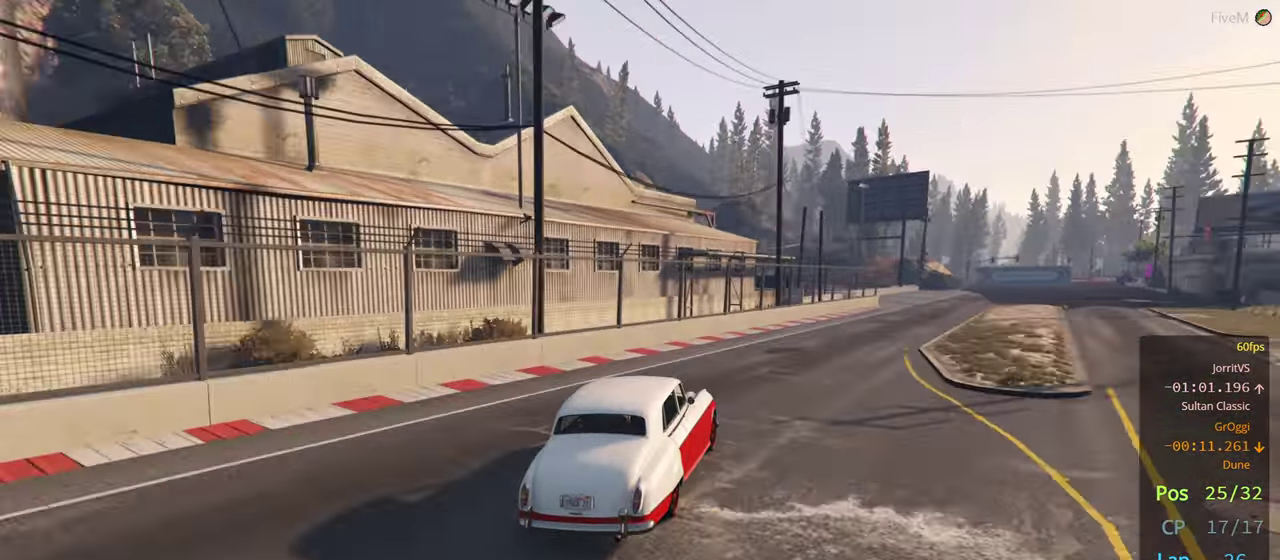
{"buttons": ["R2"], "left_stick": "right", "right_stick": "center", "events": [[33, "left_stick", "center"], [150, "left_stick", "right"], [317, "left_stick", "center"], [450, "left_stick", "right"]]}
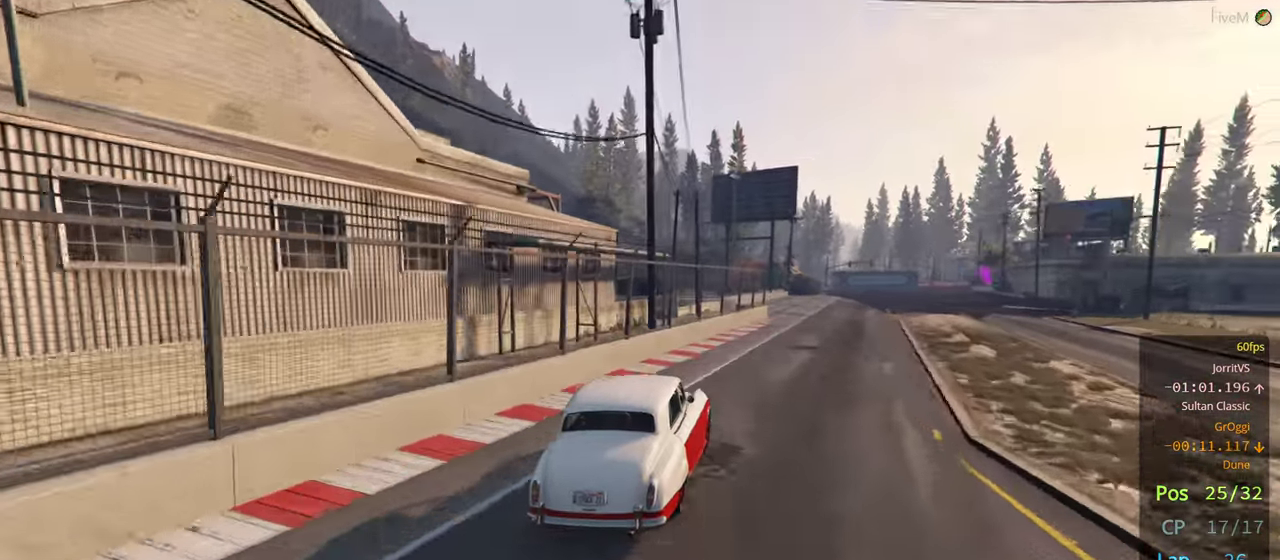
{"buttons": ["R2"], "left_stick": "center", "right_stick": "center", "events": [[17, "left_stick", "center"], [133, "left_stick", "right"], [283, "left_stick", "center"]]}
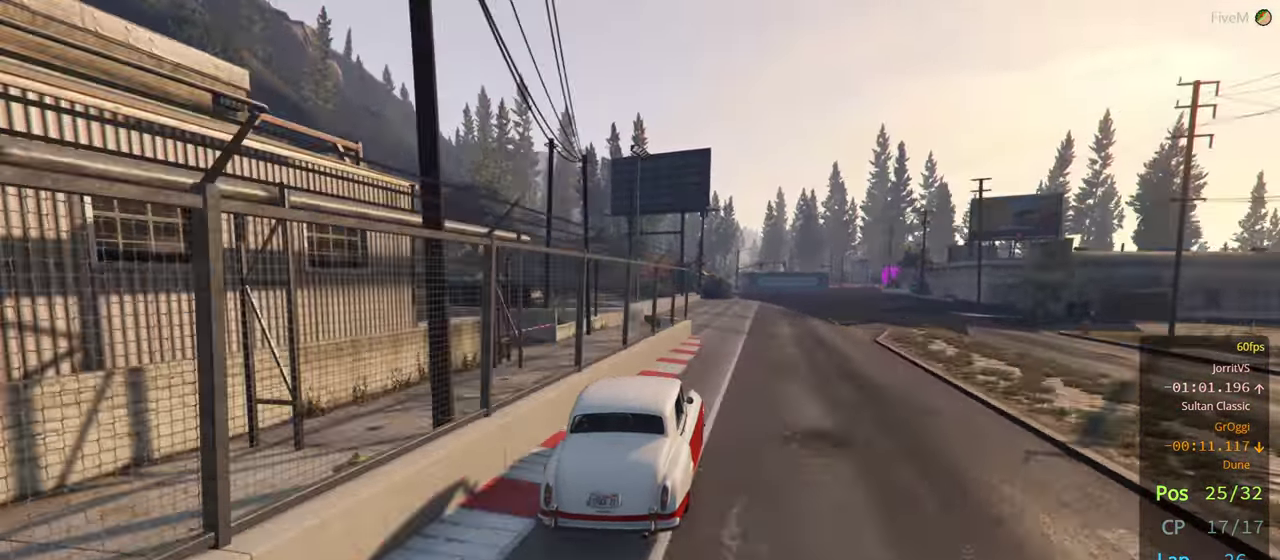
{"buttons": ["R2"], "left_stick": "center", "right_stick": "center", "events": []}
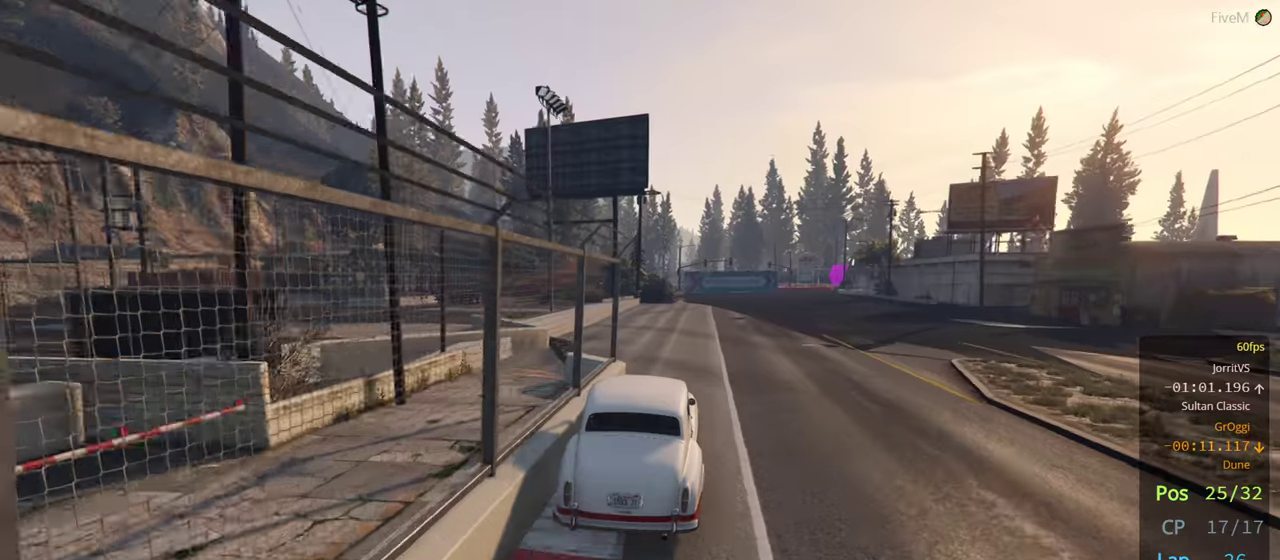
{"buttons": ["R2"], "left_stick": "center", "right_stick": "center", "events": [[134, "left_stick", "right"], [284, "left_stick", "center"]]}
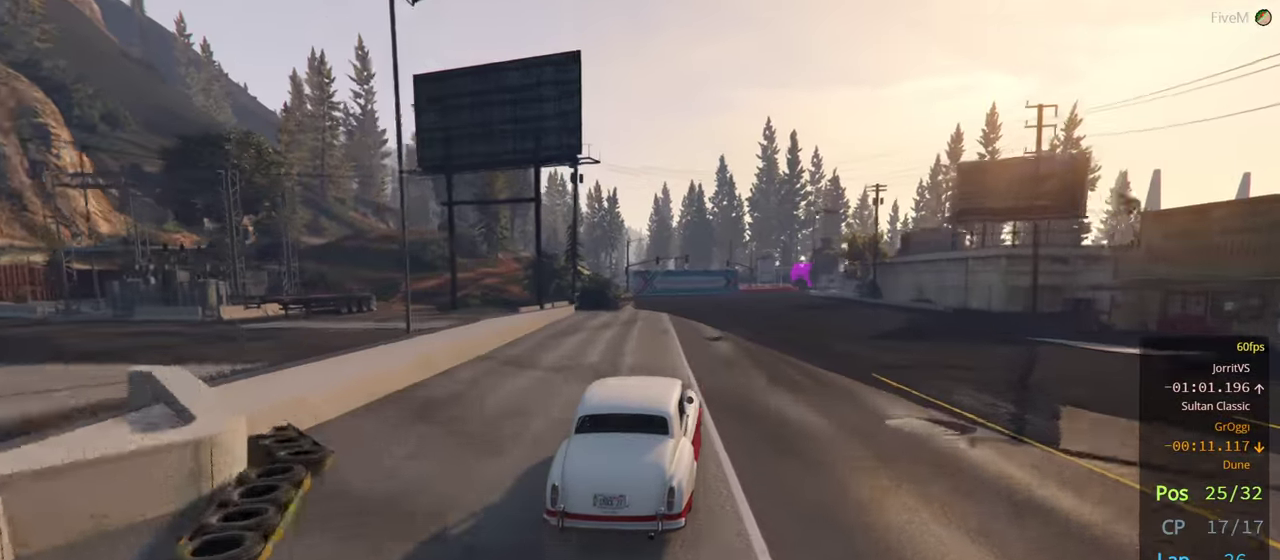
{"buttons": ["R2"], "left_stick": "center", "right_stick": "center", "events": []}
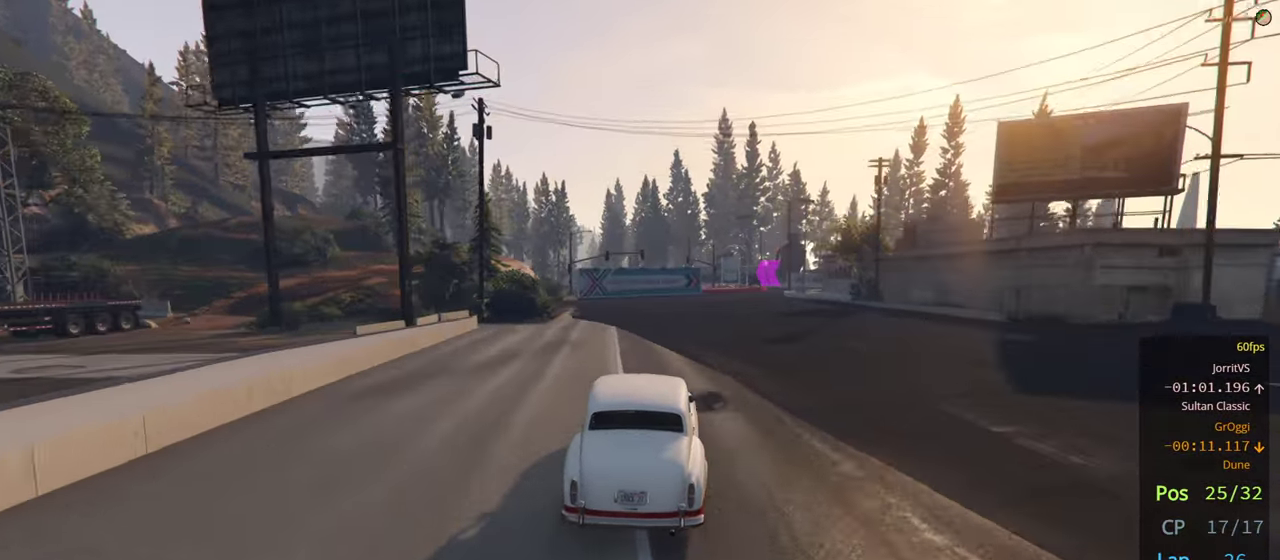
{"buttons": ["R2"], "left_stick": "center", "right_stick": "center", "events": [[50, "left_stick", "right"], [200, "left_stick", "center"], [300, "left_stick", "right"], [450, "left_stick", "center"]]}
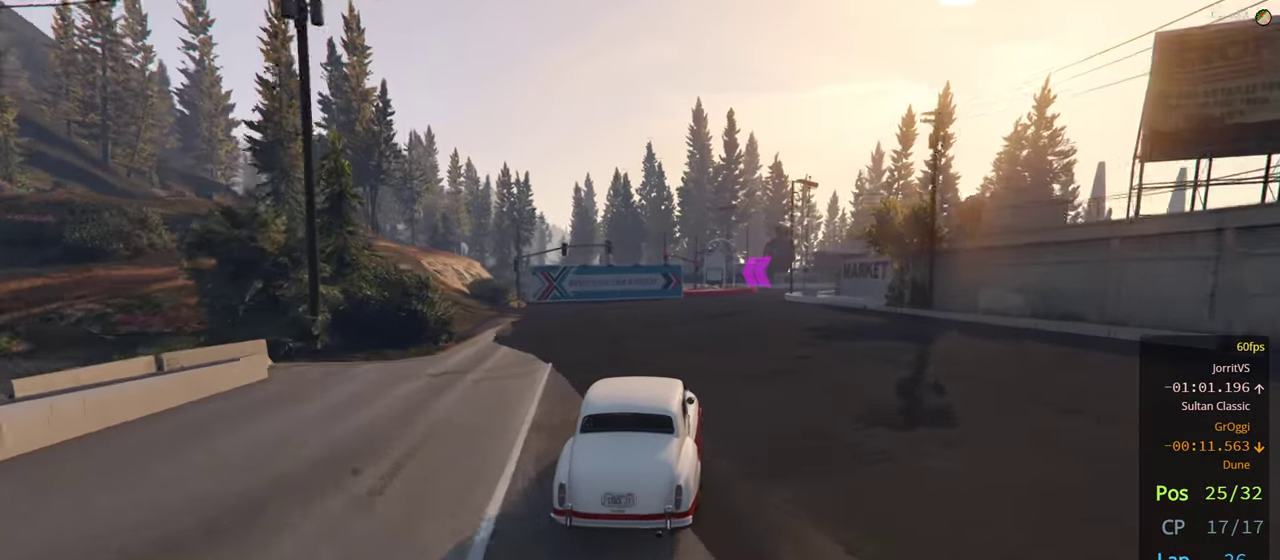
{"buttons": ["R2"], "left_stick": "right", "right_stick": "center", "events": [[100, "left_stick", "right"], [284, "left_stick", "center"], [450, "left_stick", "right"]]}
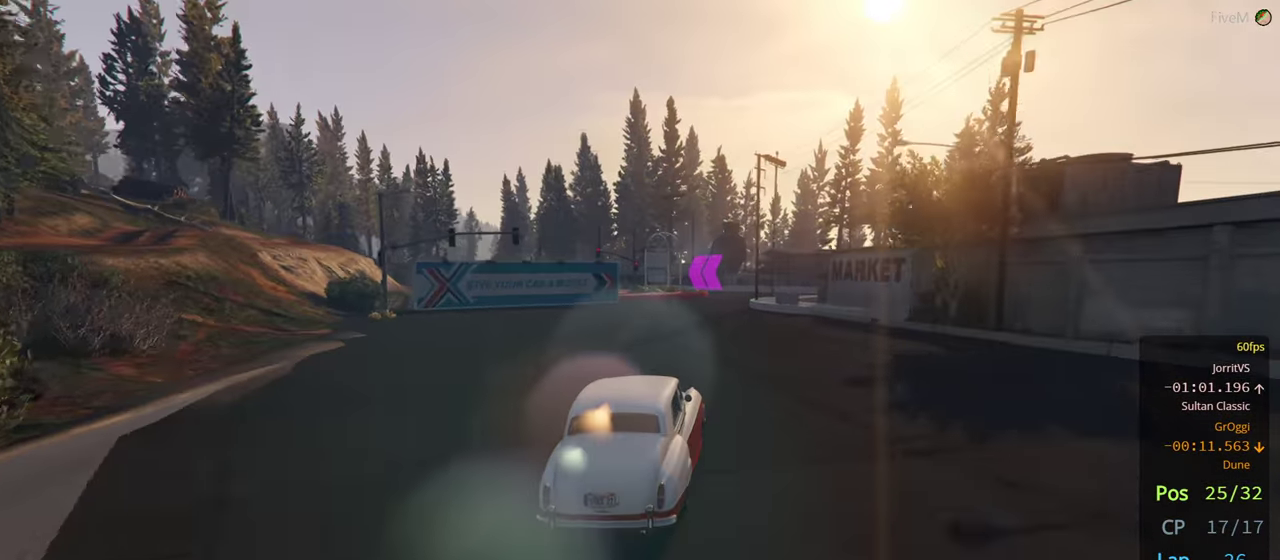
{"buttons": ["R2"], "left_stick": "center", "right_stick": "center", "events": [[67, "left_stick", "center"], [234, "left_stick", "left"], [317, "left_stick", "center"]]}
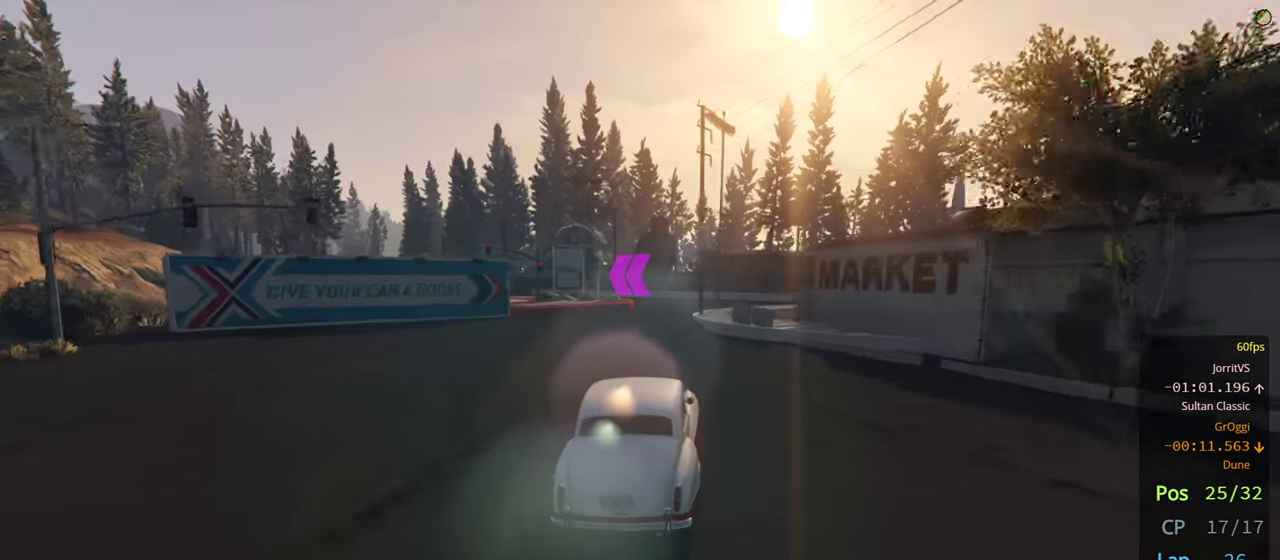
{"buttons": ["R2"], "left_stick": "right", "right_stick": "center", "events": [[134, "left_stick", "left"], [267, "left_stick", "center"], [500, "left_stick", "right"]]}
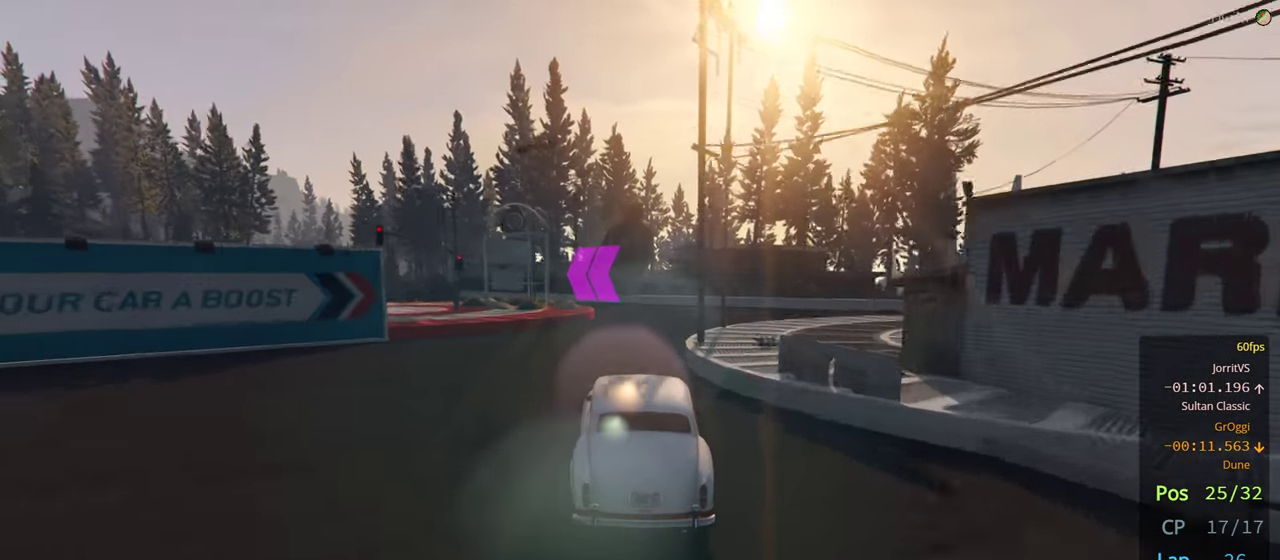
{"buttons": ["R2"], "left_stick": "left", "right_stick": "center", "events": [[184, "left_stick", "center"], [434, "left_stick", "left"]]}
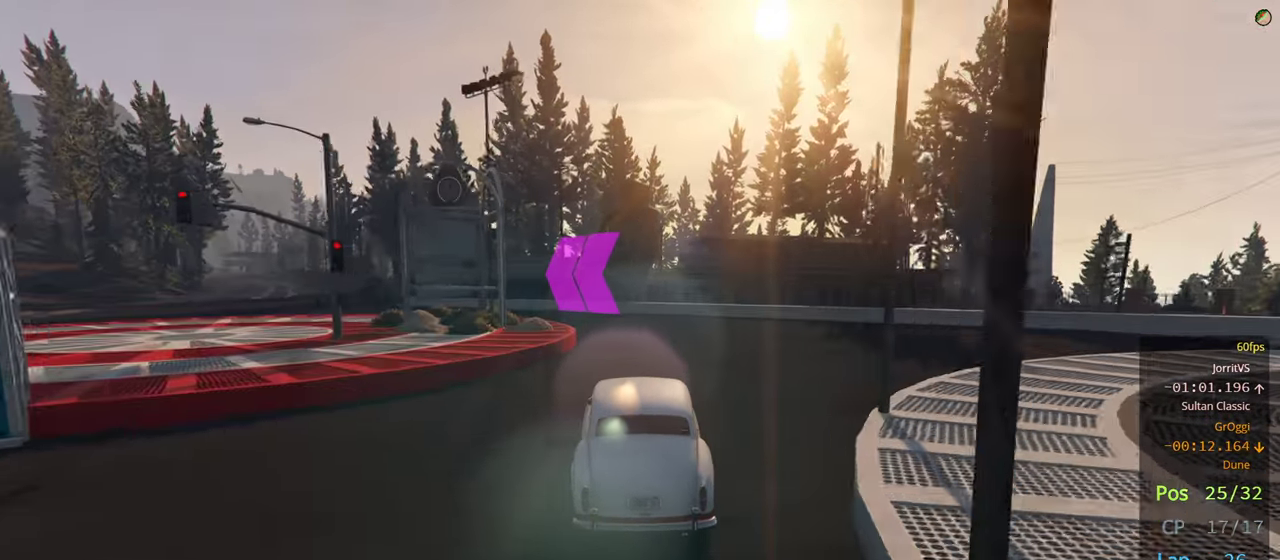
{"buttons": ["R2"], "left_stick": "left", "right_stick": "center", "events": [[134, "left_stick", "center"], [217, "left_stick", "left"]]}
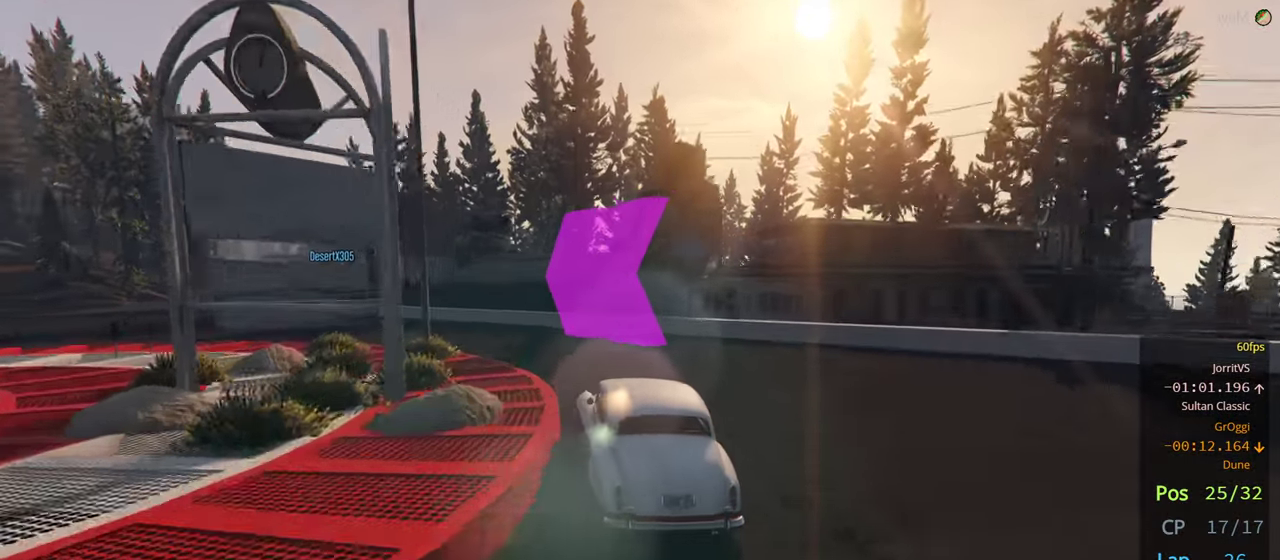
{"buttons": ["R2"], "left_stick": "left", "right_stick": "center", "events": []}
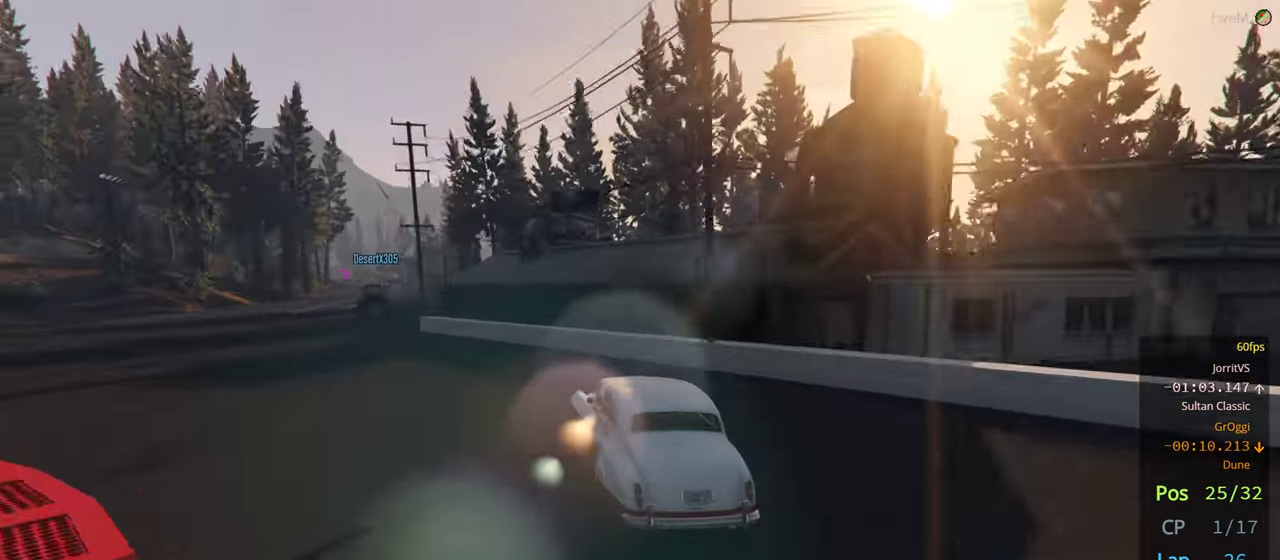
{"buttons": ["R2"], "left_stick": "left", "right_stick": "center", "events": []}
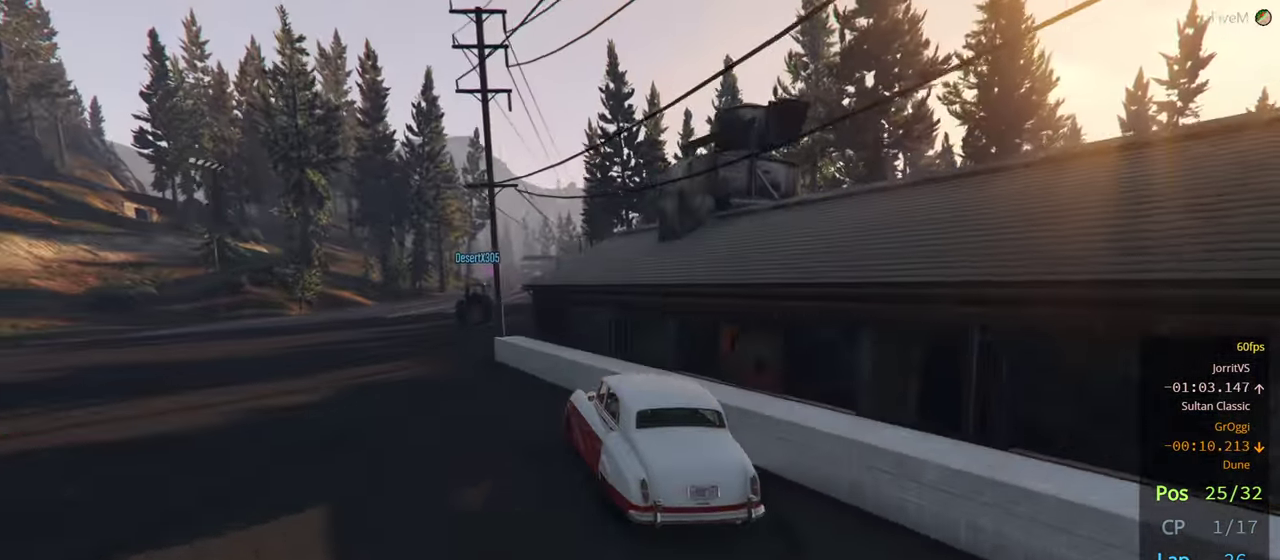
{"buttons": ["R2"], "left_stick": "center", "right_stick": "center", "events": [[50, "left_stick", "center"]]}
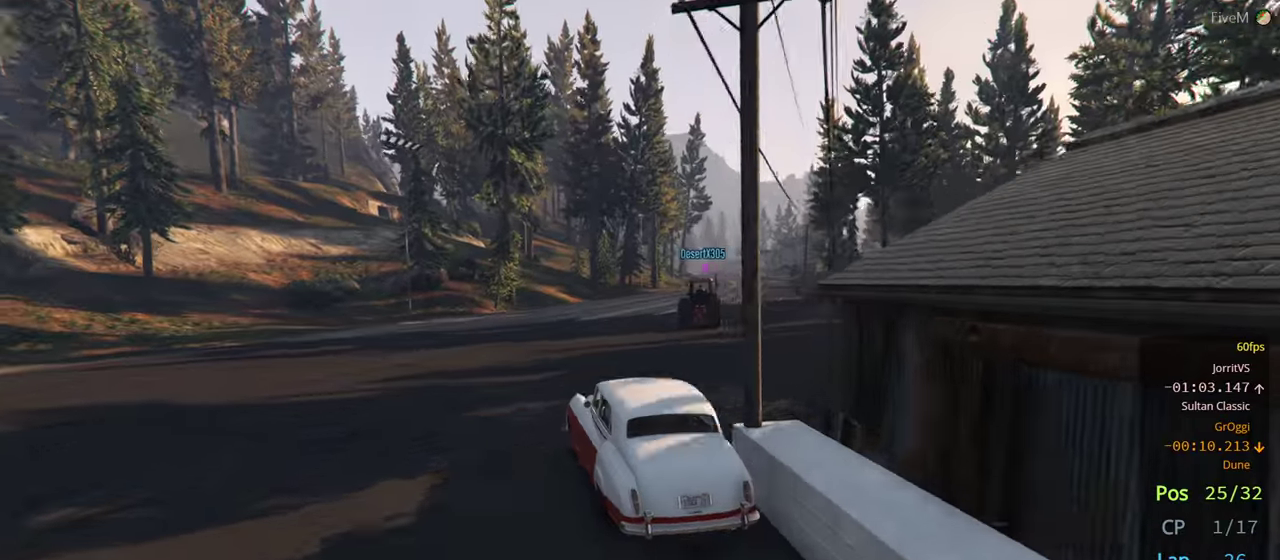
{"buttons": ["R2"], "left_stick": "center", "right_stick": "center", "events": [[166, "left_stick", "right"], [400, "left_stick", "center"]]}
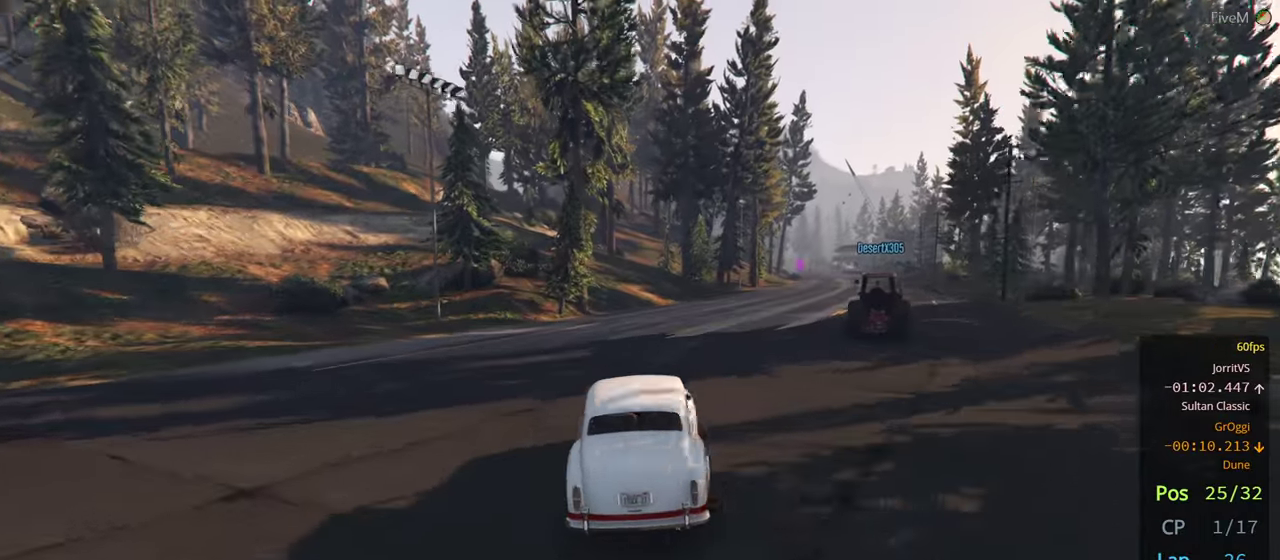
{"buttons": ["R2"], "left_stick": "right", "right_stick": "center", "events": [[83, "left_stick", "right"], [266, "left_stick", "center"], [350, "left_stick", "right"]]}
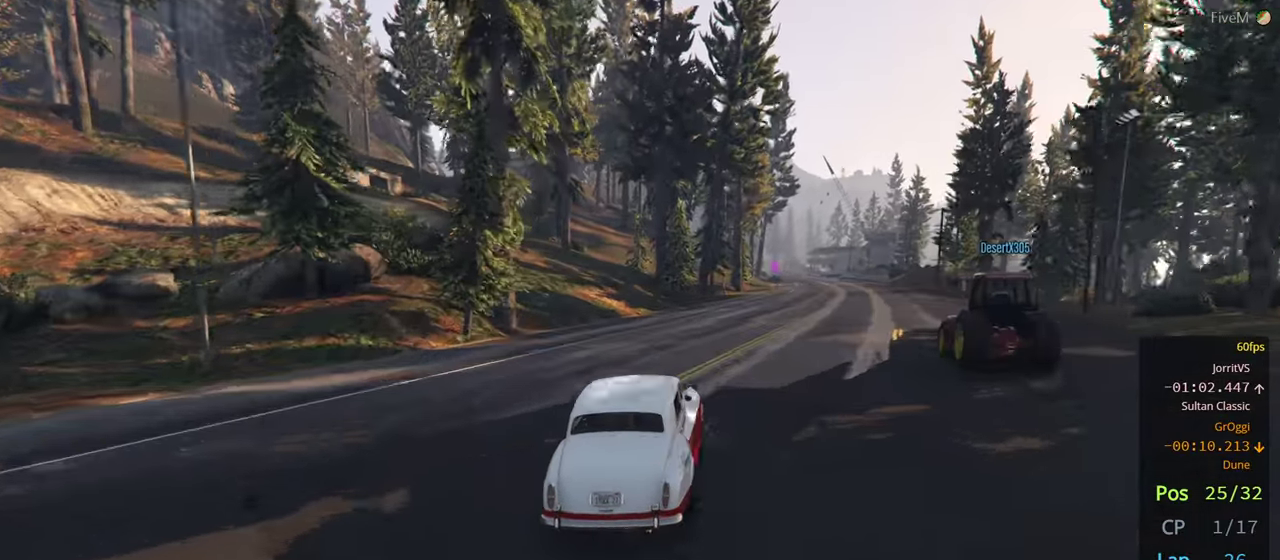
{"buttons": ["R2"], "left_stick": "center", "right_stick": "center", "events": [[33, "left_stick", "center"], [416, "left_stick", "right"], [466, "left_stick", "center"]]}
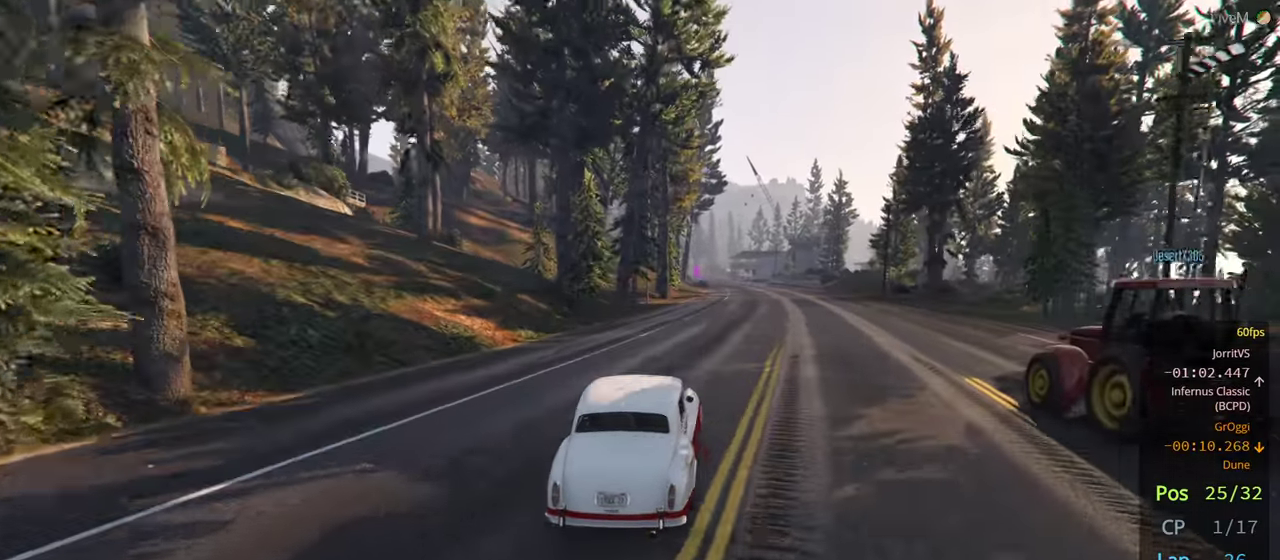
{"buttons": ["R2", "L3"], "left_stick": "center", "right_stick": "center", "events": [[483, "L3", "down"]]}
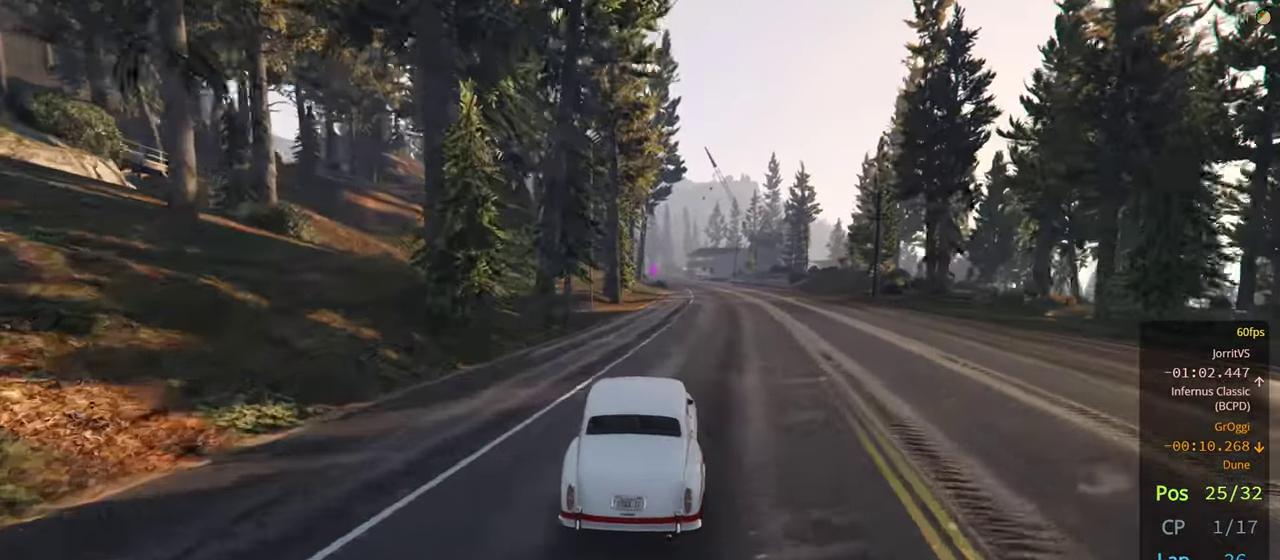
{"buttons": ["R2"], "left_stick": "center", "right_stick": "center", "events": [[100, "L3", "up"]]}
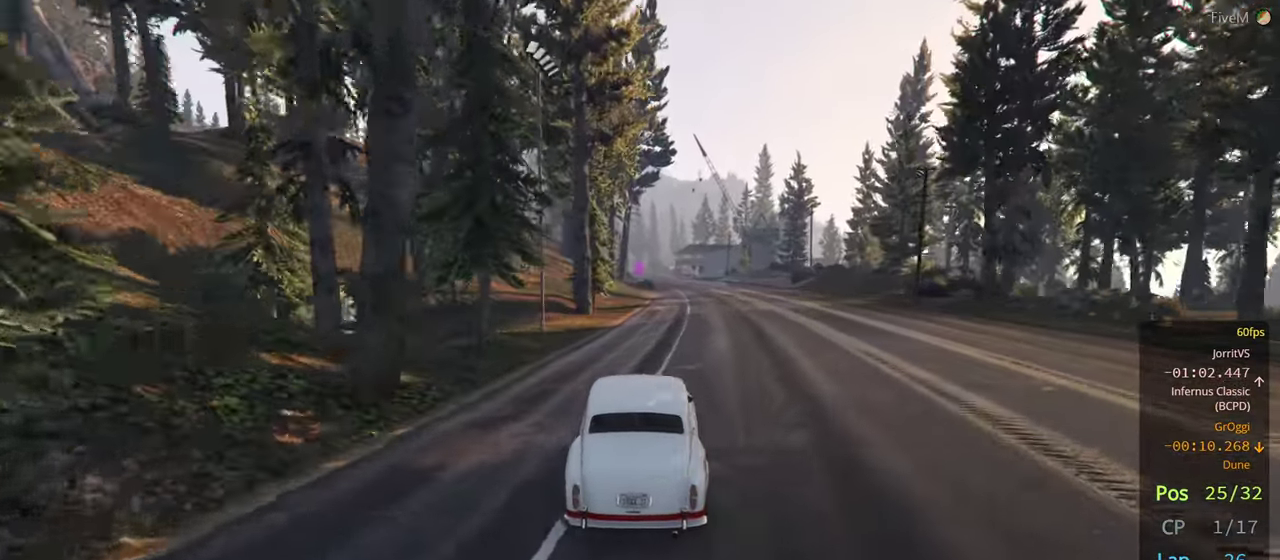
{"buttons": ["R2"], "left_stick": "center", "right_stick": "center", "events": [[183, "left_stick", "right"], [300, "left_stick", "center"]]}
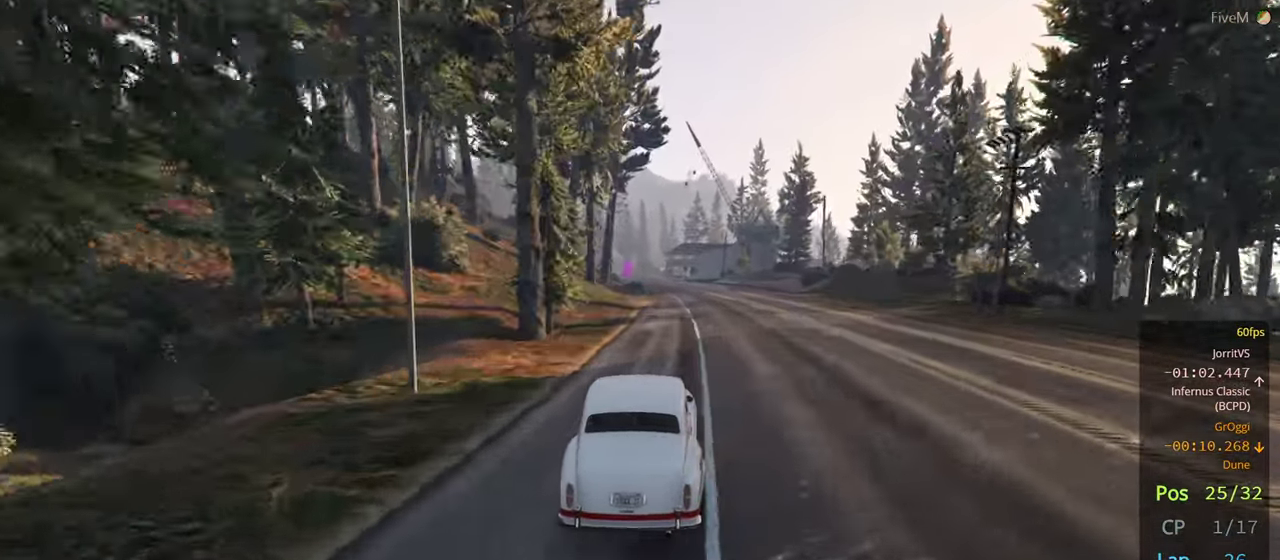
{"buttons": ["R2", "R3"], "left_stick": "center", "right_stick": "center", "events": [[50, "left_stick", "right"], [133, "left_stick", "center"], [183, "R3", "down"]]}
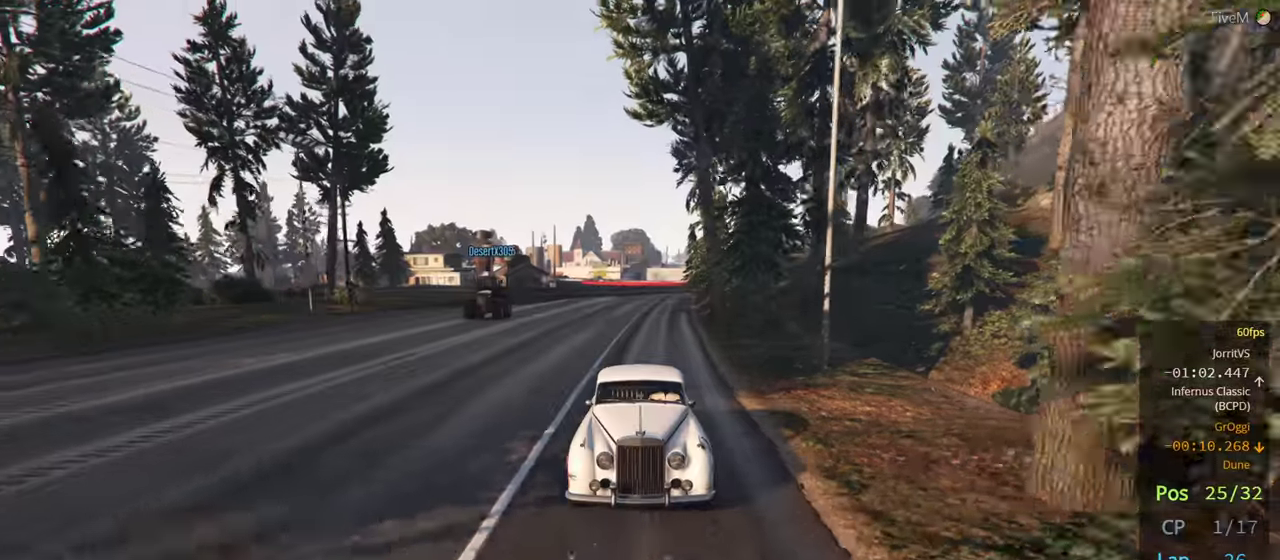
{"buttons": ["R2"], "left_stick": "center", "right_stick": "center", "events": [[333, "R3", "up"]]}
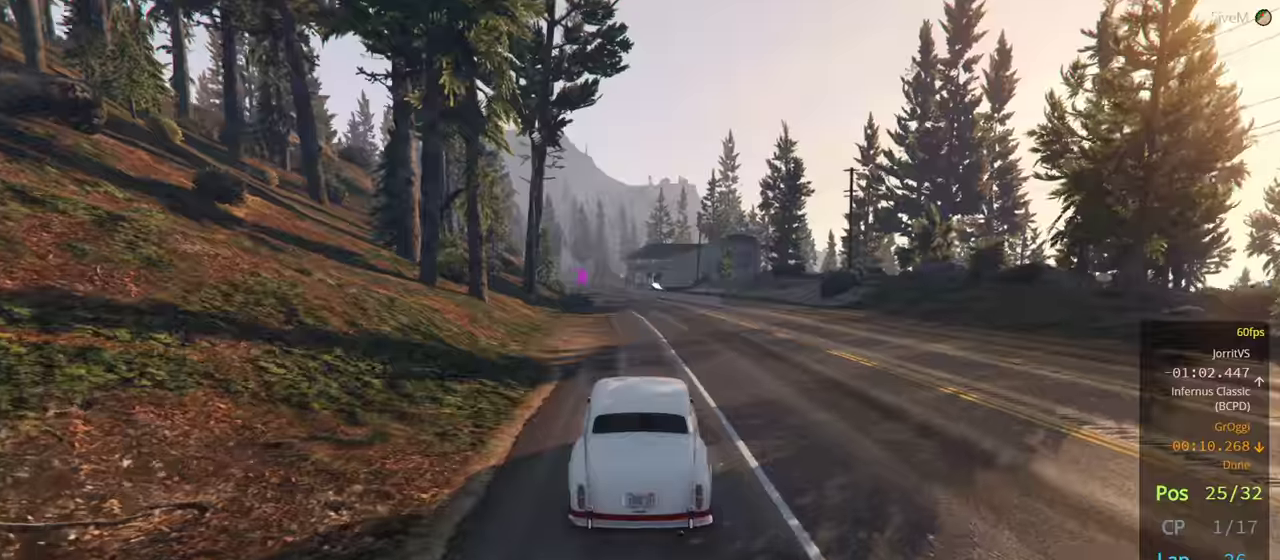
{"buttons": ["R2"], "left_stick": "center", "right_stick": "center", "events": []}
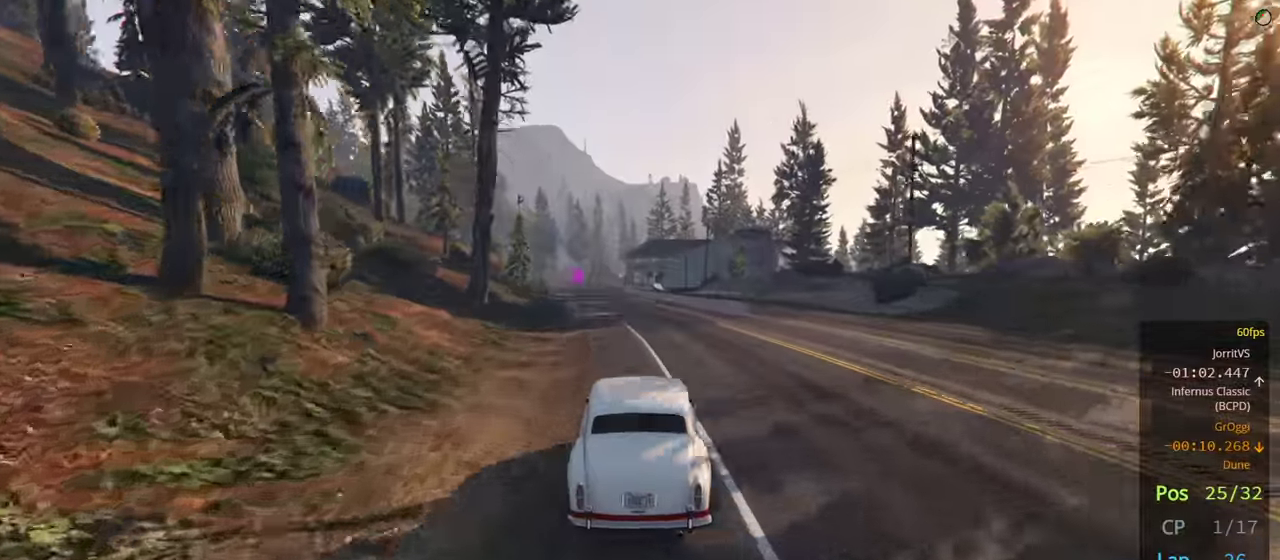
{"buttons": ["R2"], "left_stick": "center", "right_stick": "center", "events": [[133, "left_stick", "left"], [317, "left_stick", "center"]]}
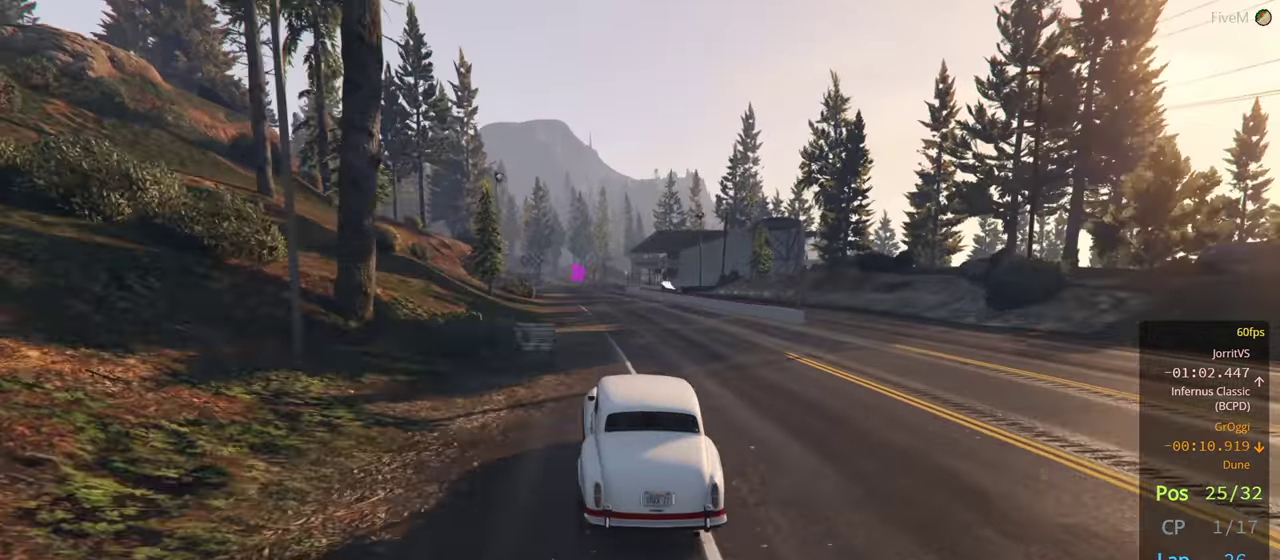
{"buttons": ["R2"], "left_stick": "center", "right_stick": "center", "events": []}
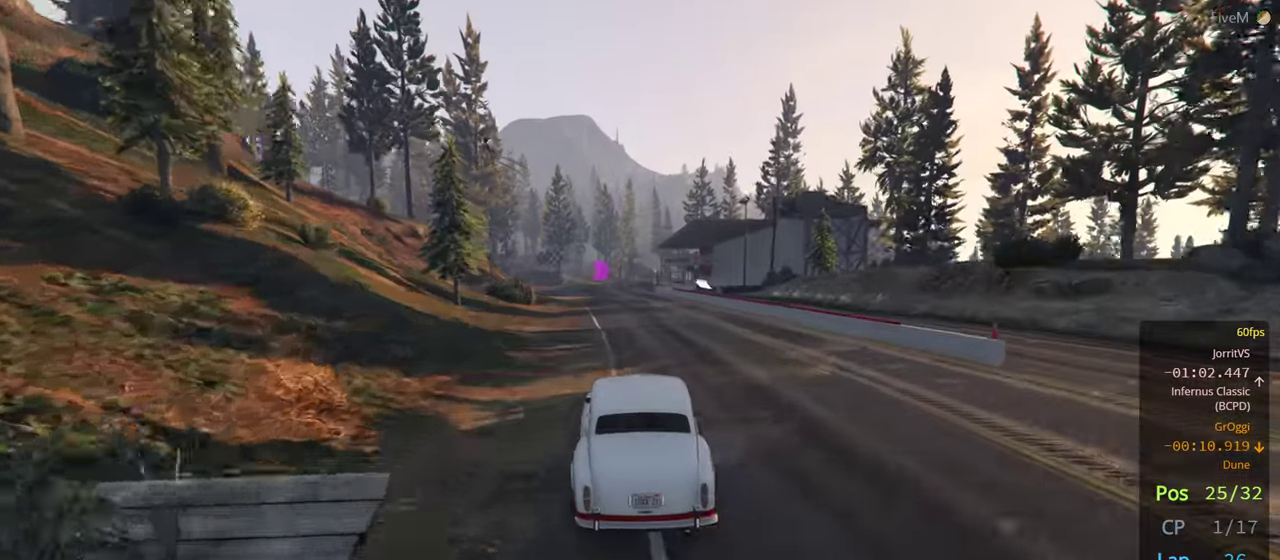
{"buttons": ["R2"], "left_stick": "center", "right_stick": "center", "events": [[150, "left_stick", "left"], [283, "left_stick", "center"]]}